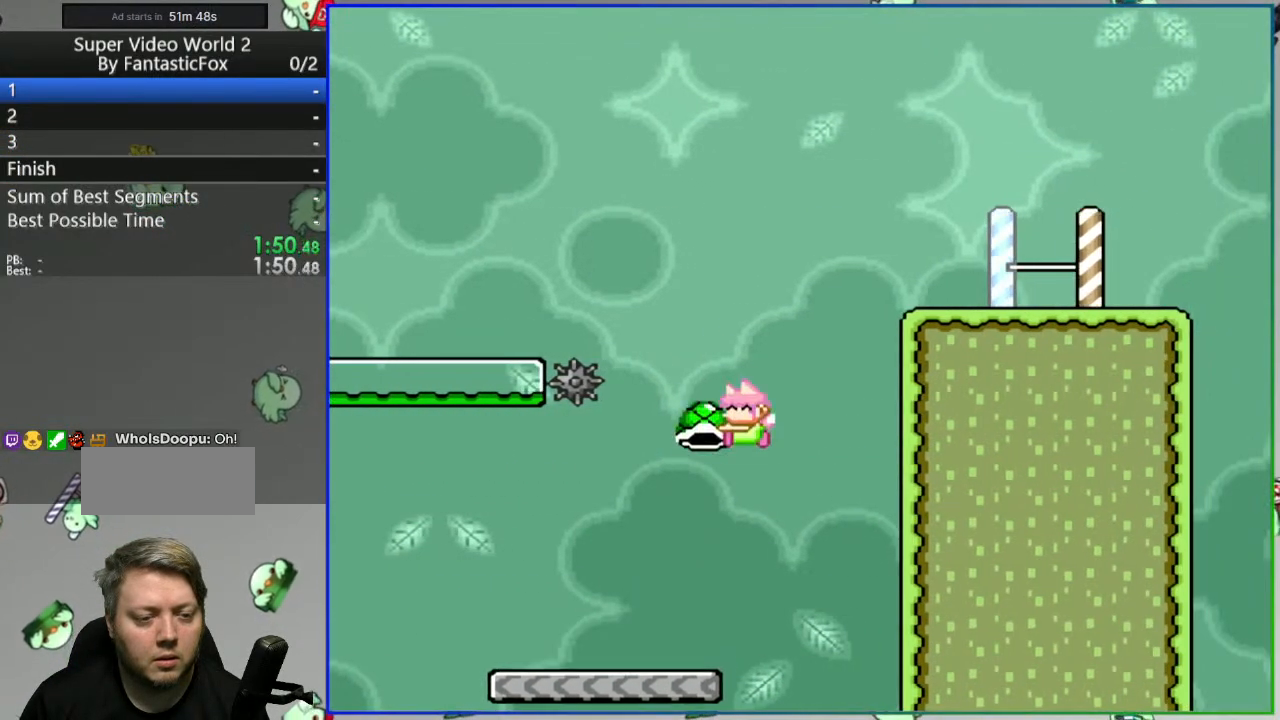
Gameplay with a controller (Nintendo layout); each line is a JSON object with the inputs held at the frame after it. "events" lists button and stick changes between this image and that frame as [ms after this image, input, new state], when the widget could be followed in between. Not read: L3 R3.
{"buttons": ["B", "Y", "DPAD_RIGHT"], "events": [[83, "Y", "up"], [100, "DPAD_RIGHT", "up"], [167, "Y", "down"], [250, "DPAD_RIGHT", "down"]]}
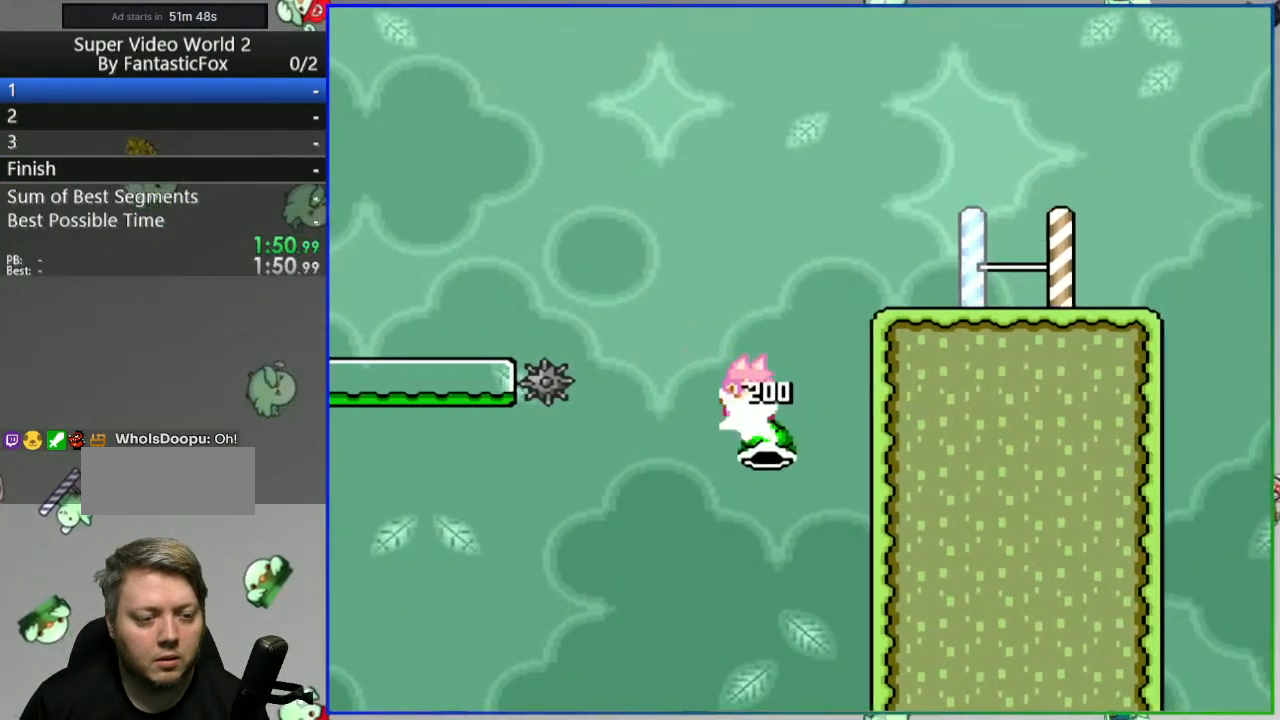
{"buttons": ["Y", "DPAD_RIGHT"], "events": [[83, "B", "up"]]}
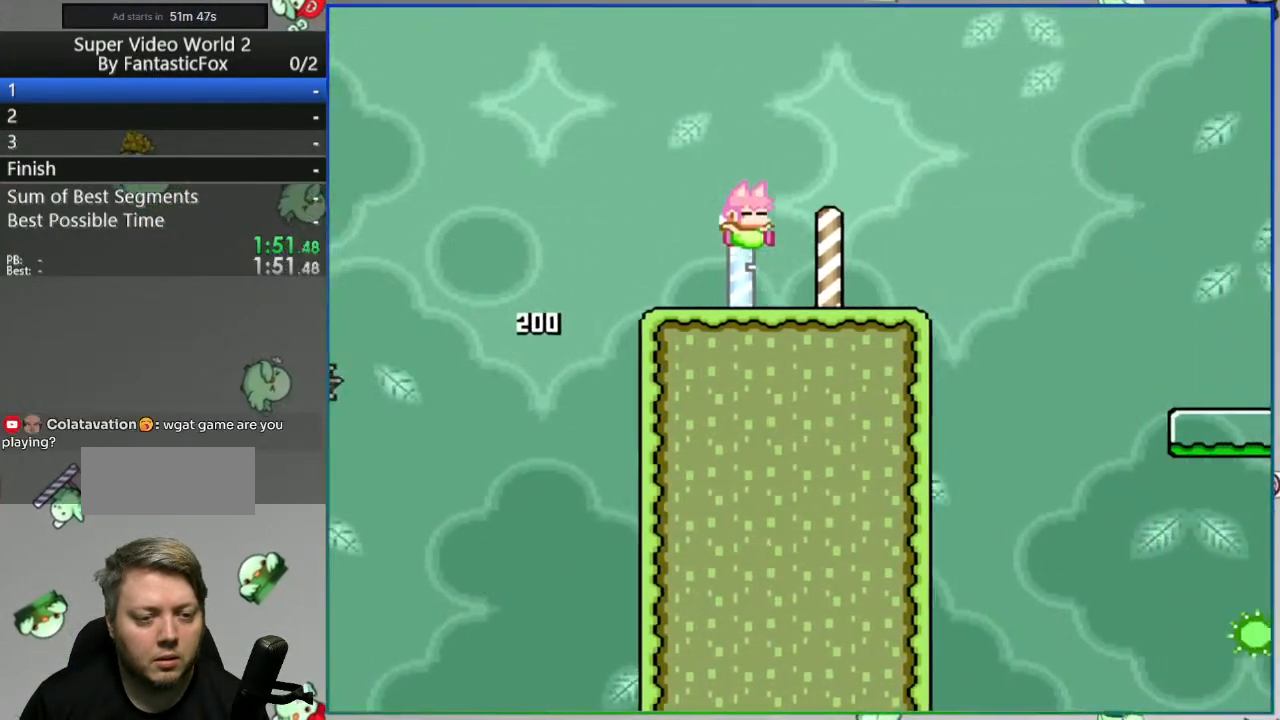
{"buttons": ["Y", "DPAD_RIGHT"], "events": [[183, "B", "down"], [333, "B", "up"]]}
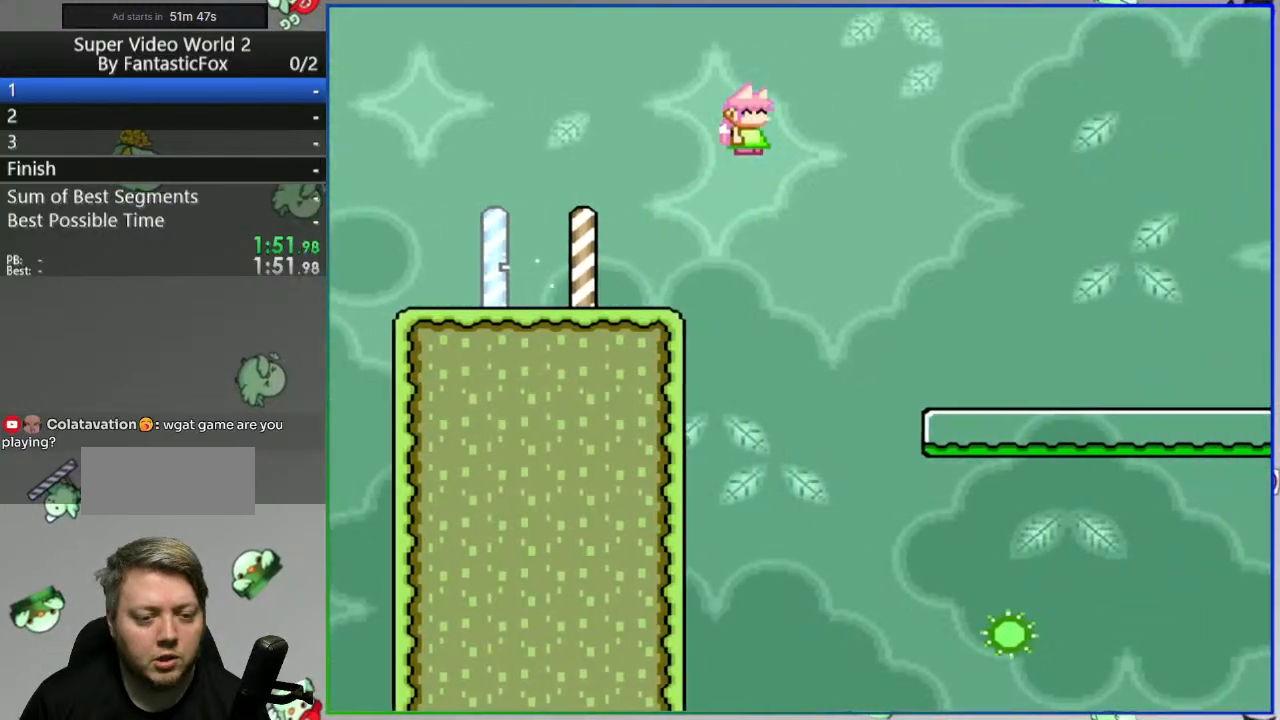
{"buttons": [], "events": [[233, "DPAD_RIGHT", "up"], [333, "DPAD_LEFT", "down"], [333, "Y", "up"], [467, "DPAD_LEFT", "up"]]}
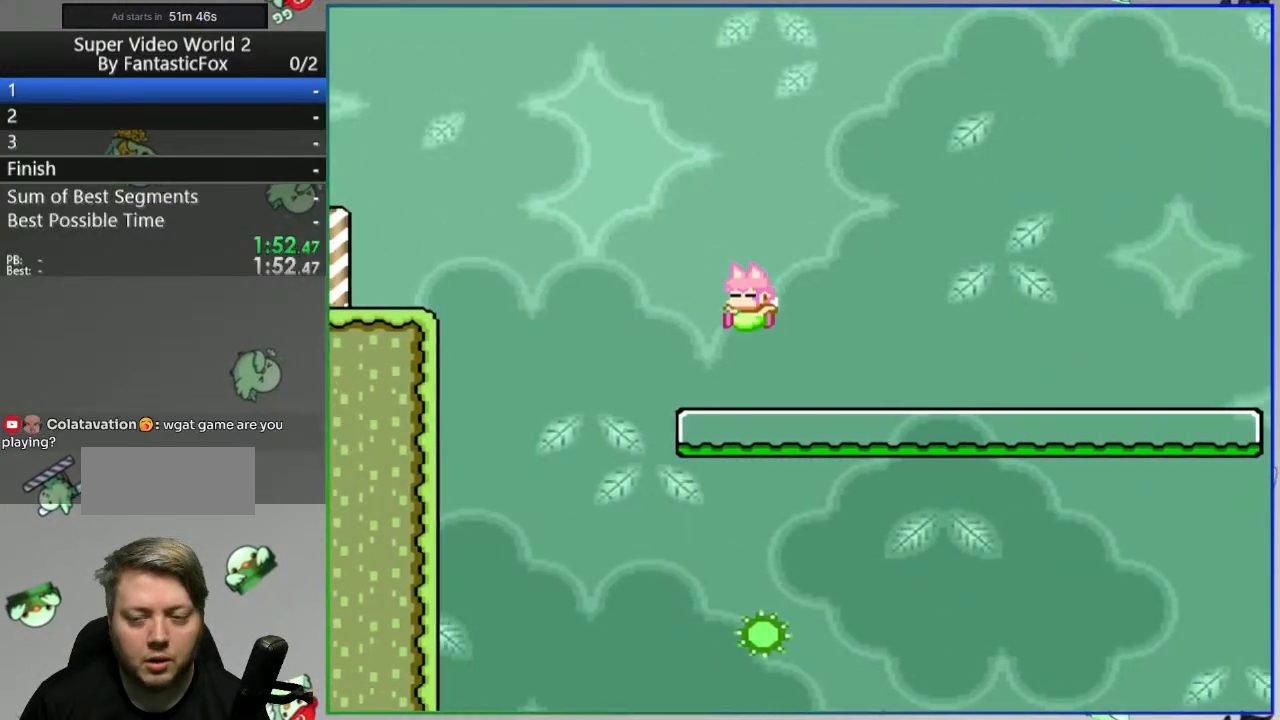
{"buttons": [], "events": [[400, "A", "down"], [500, "A", "up"]]}
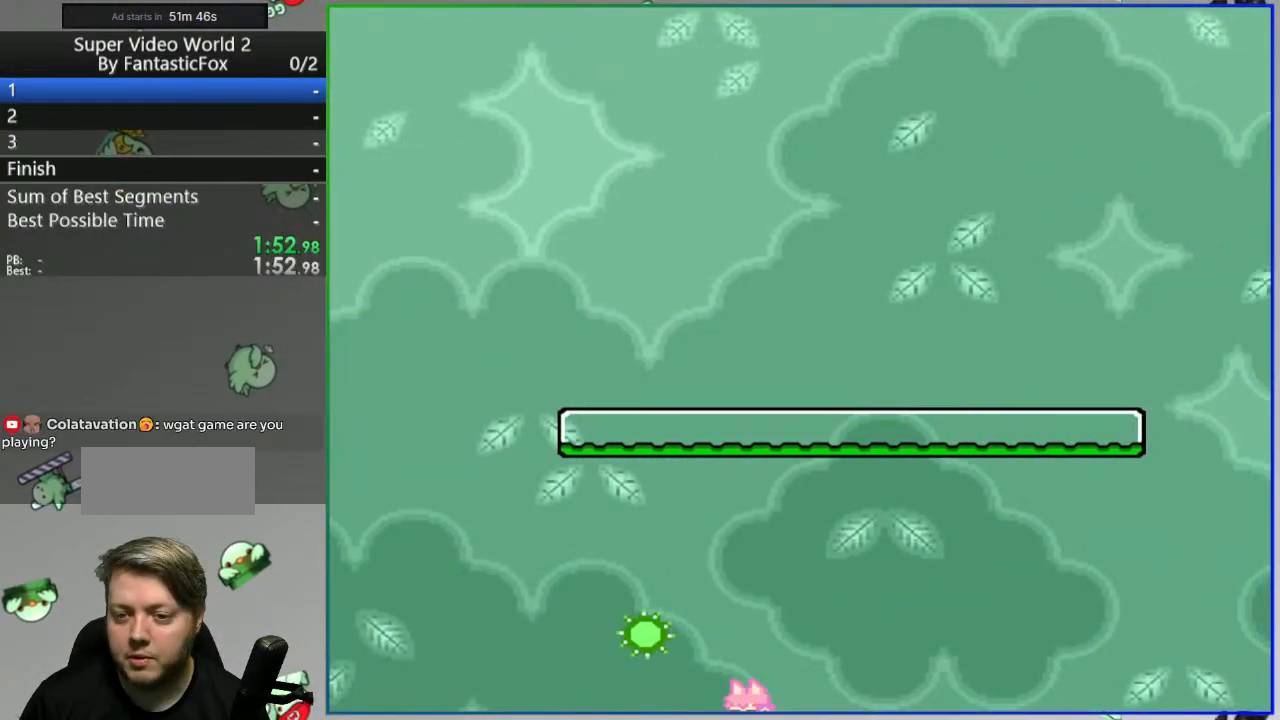
{"buttons": [], "events": [[67, "A", "down"], [133, "A", "up"], [233, "A", "down"], [283, "A", "up"], [367, "A", "down"], [433, "A", "up"]]}
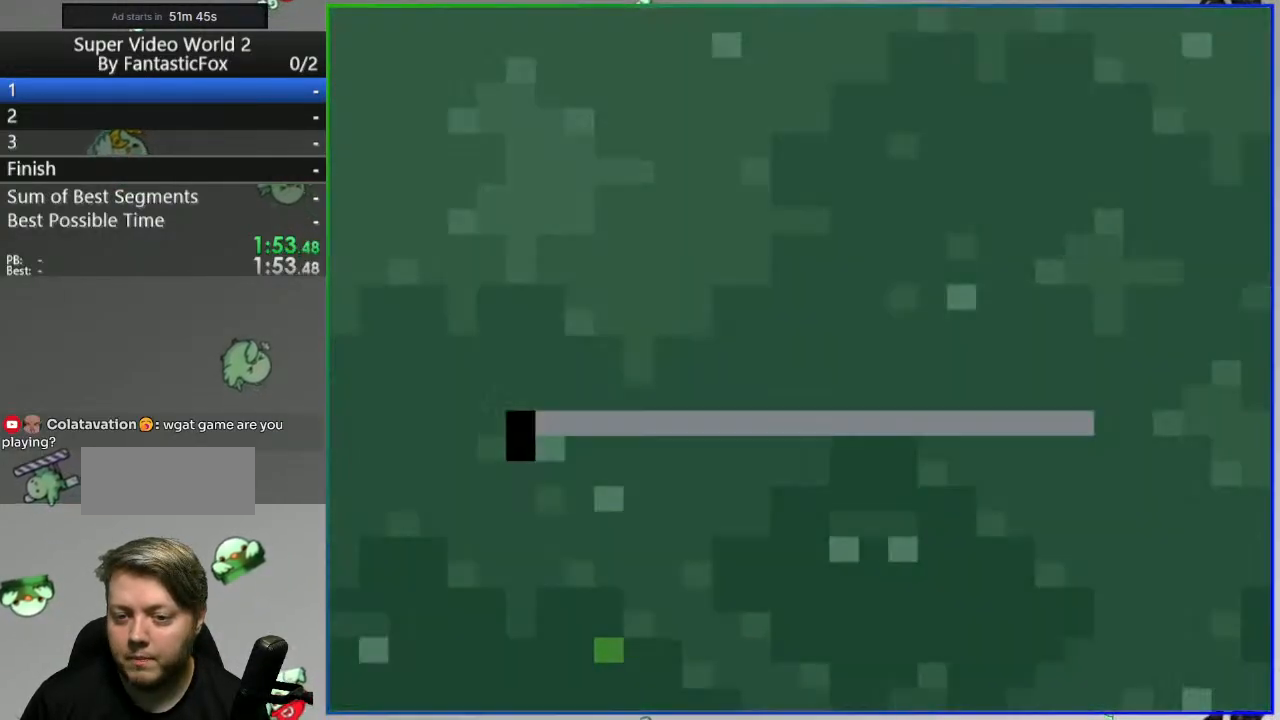
{"buttons": [], "events": []}
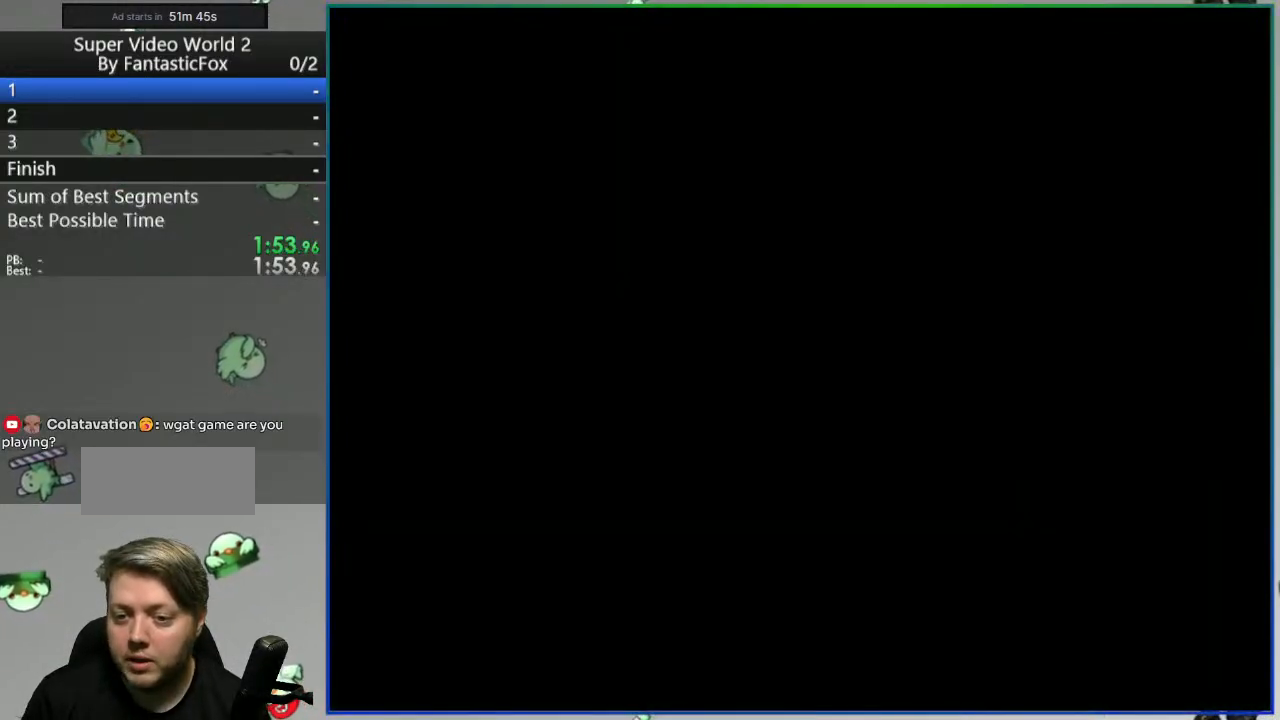
{"buttons": [], "events": []}
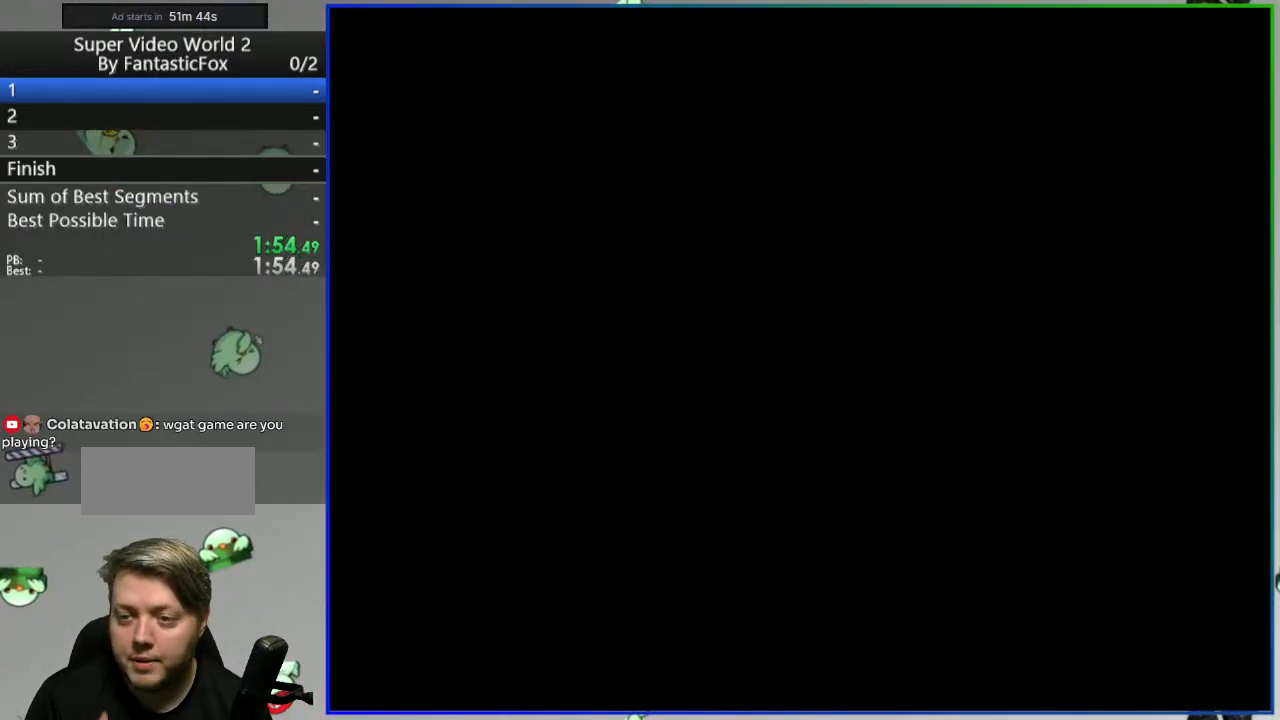
{"buttons": ["Y"], "events": [[400, "Y", "down"]]}
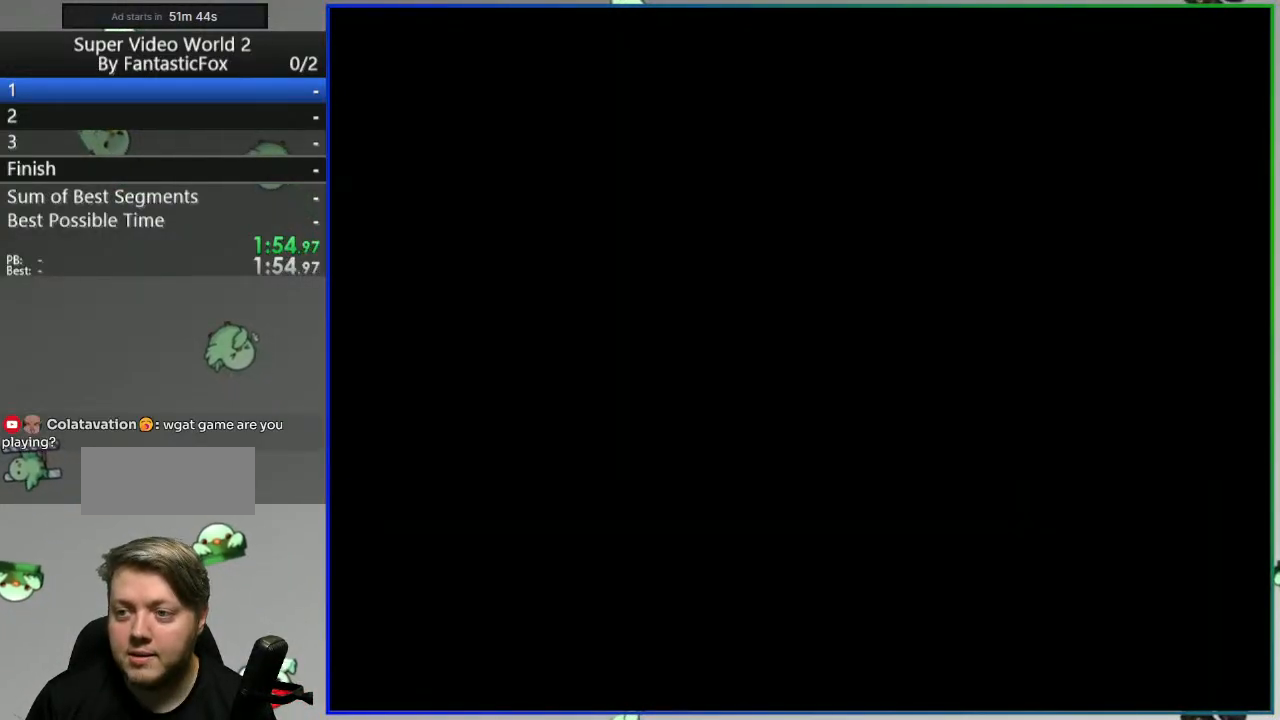
{"buttons": ["Y", "DPAD_RIGHT"], "events": [[500, "DPAD_RIGHT", "down"]]}
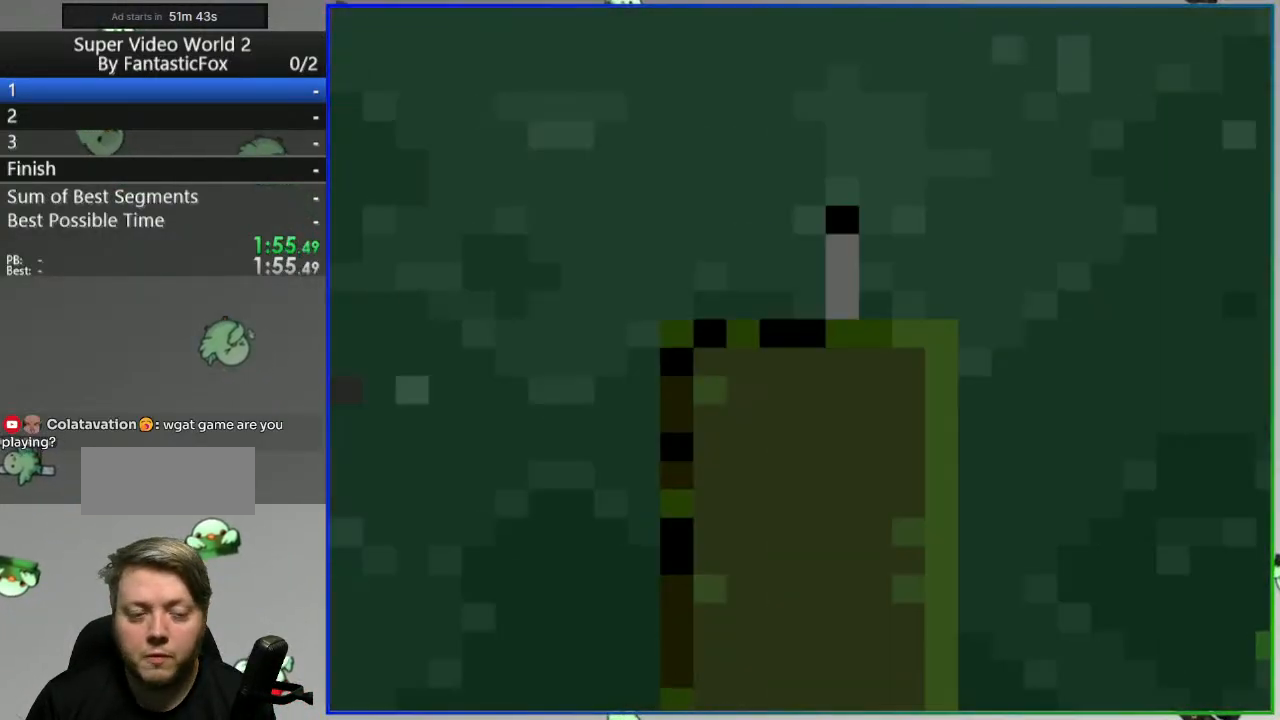
{"buttons": ["A", "Y", "DPAD_RIGHT"], "events": [[500, "A", "down"]]}
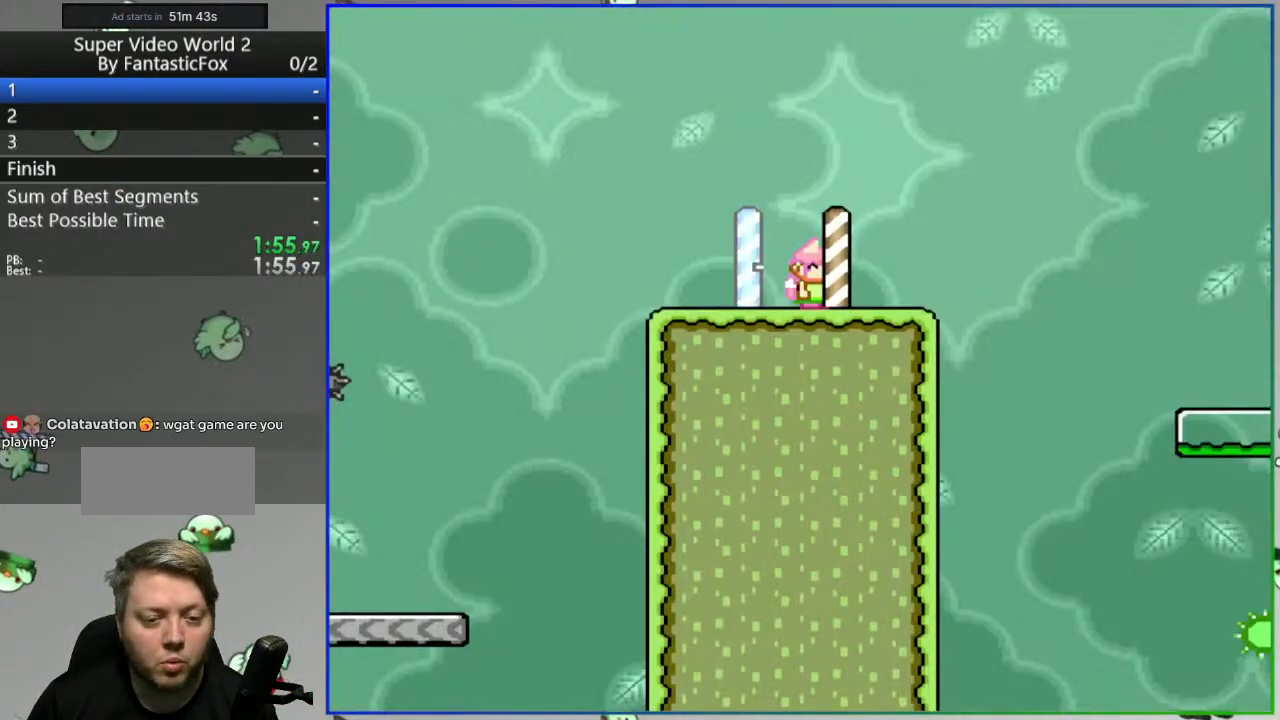
{"buttons": ["Y", "DPAD_RIGHT"], "events": [[167, "A", "up"]]}
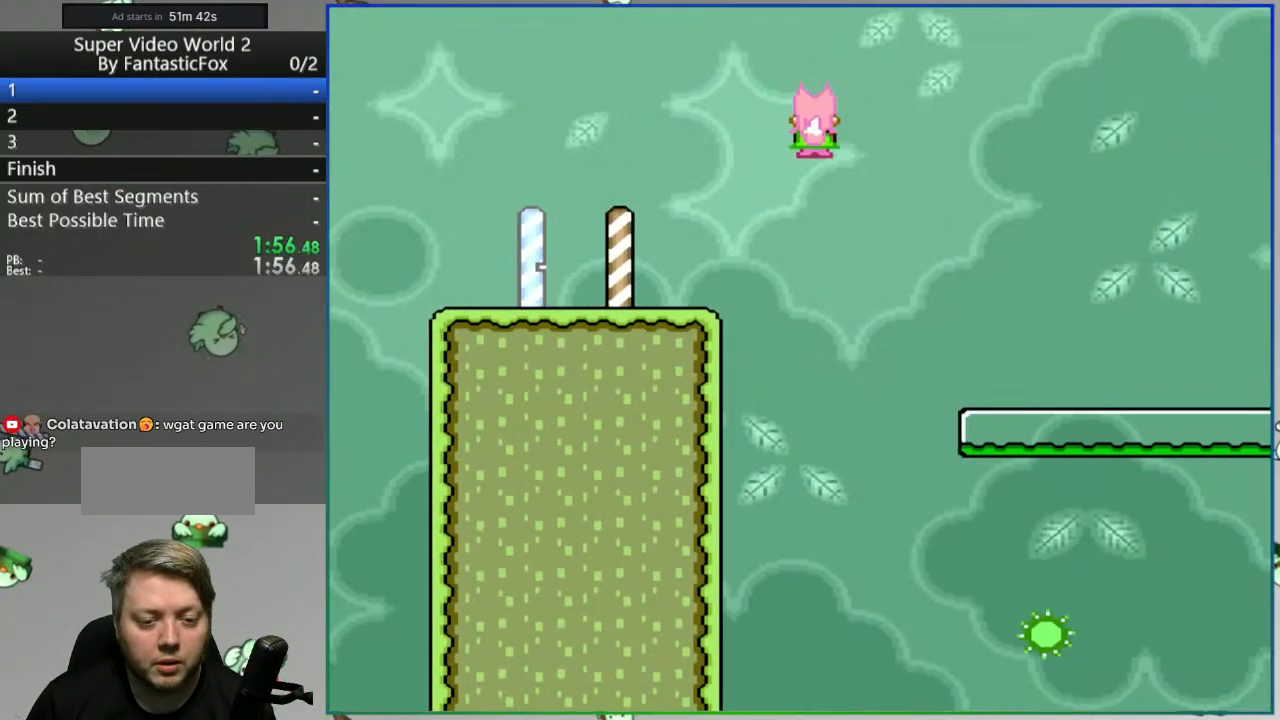
{"buttons": ["A", "Y", "DPAD_RIGHT"], "events": [[250, "DPAD_RIGHT", "up"], [283, "DPAD_LEFT", "down"], [317, "A", "down"], [383, "DPAD_LEFT", "up"], [417, "DPAD_RIGHT", "down"]]}
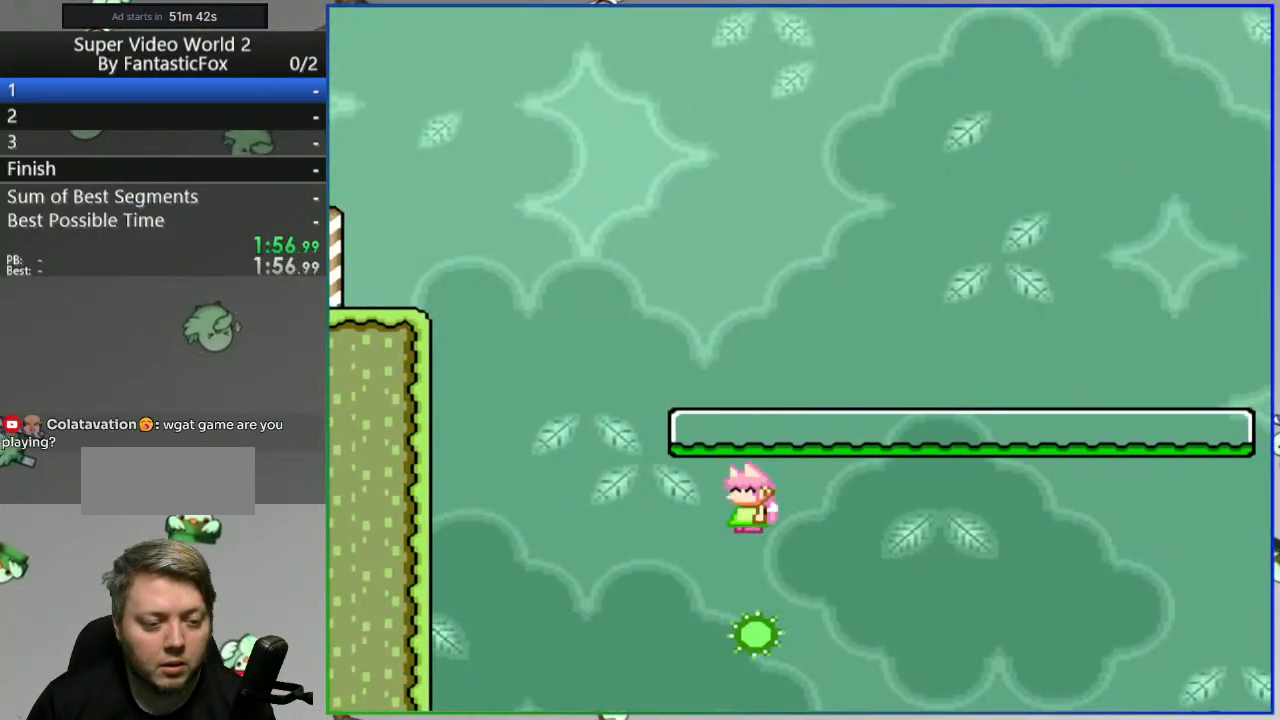
{"buttons": ["A", "Y", "DPAD_RIGHT"], "events": []}
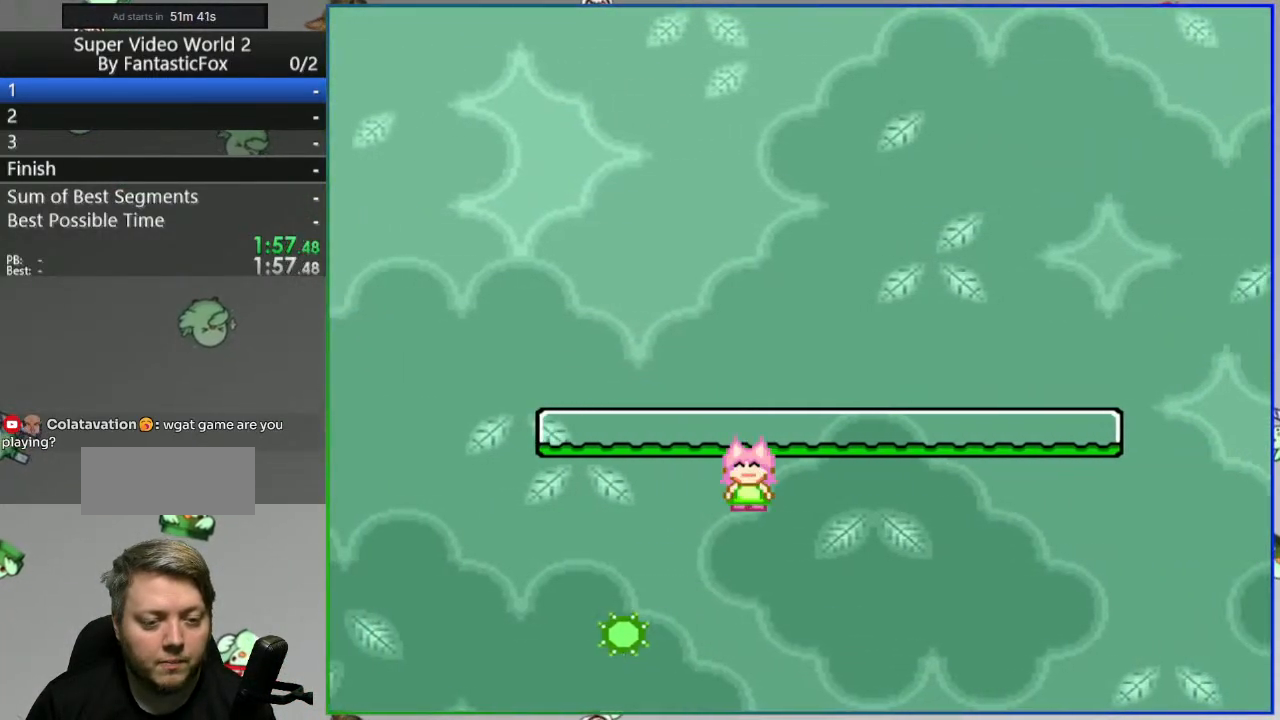
{"buttons": ["A", "Y", "DPAD_RIGHT"], "events": []}